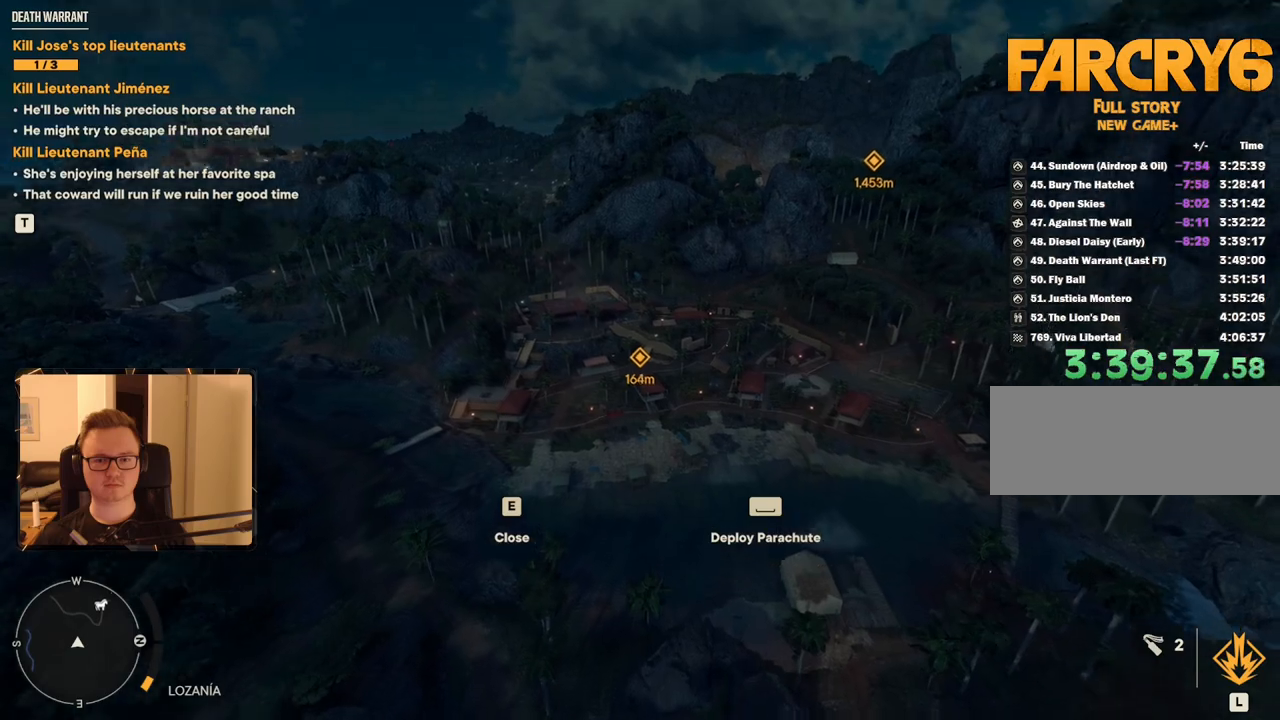
Gameplay with keyboard and mouse; each line is a JSON object with the keys and mouse buttons held at the frame after it. "events" lists presses ("down") and releases ("up") of "1", "2", "3", "4", "5", "6", "7", "8", "9", "a", "alt", "b", "c", "caps_lock", "ctrl", "d", "e", "escape", "f", "g", "h", "m", "n", "q", "r", "return", "s", "shift", "space", "t", "tab", "v", "w", "x", "y", "z", "mouse_left", "mouse_right", "mouse_mb4", "mouse_mb5", "mouse_wheel_up" and "mouse_wheel_down" between this image and that frame as [ms after this image, input, new state], when the widget could be followed in between. "mouse_left", "mouse_right", "mouse_mb4", "mouse_mb5", "mouse_wheel_up", "mouse_wheel_down" = the "left", "right", "mb4", "mb5", "wheel_up", "wheel_down" buttons of the "mouse" list. No other keys are recorded. Mouse movement is not recorded.
{"keys": [], "mouse": [], "events": []}
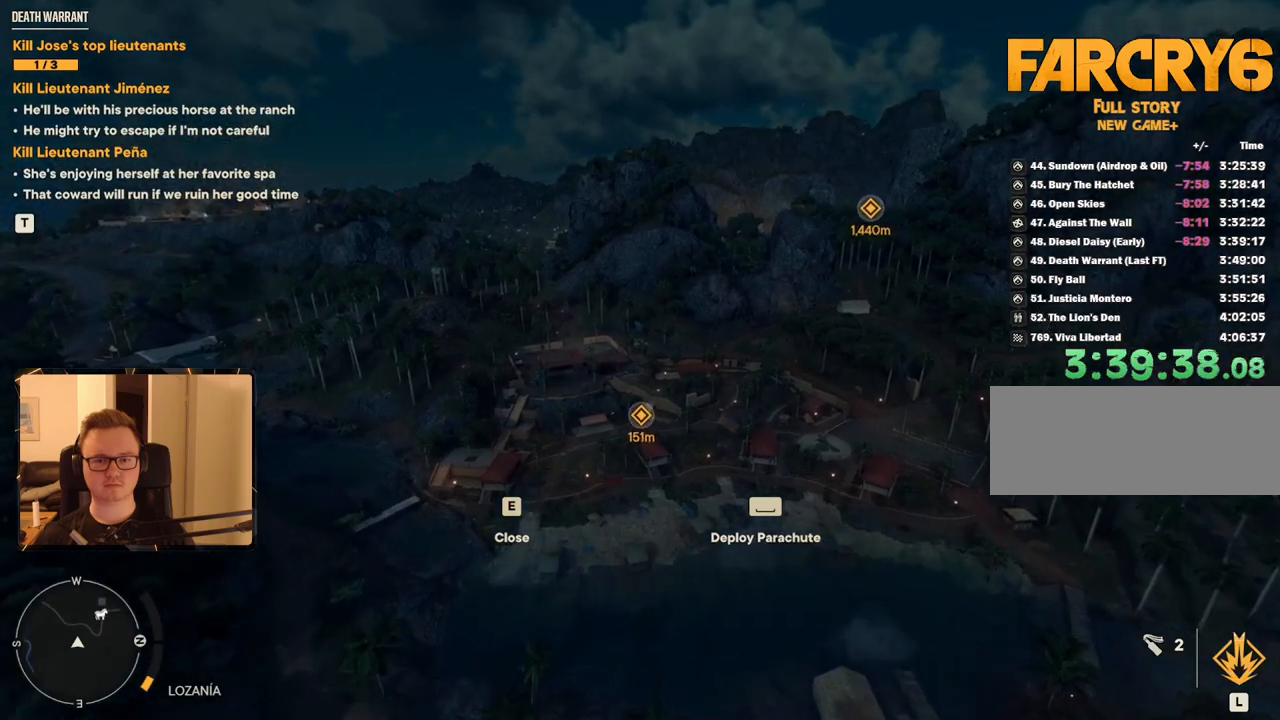
{"keys": [], "mouse": [], "events": [[117, "w", "down"], [350, "w", "up"]]}
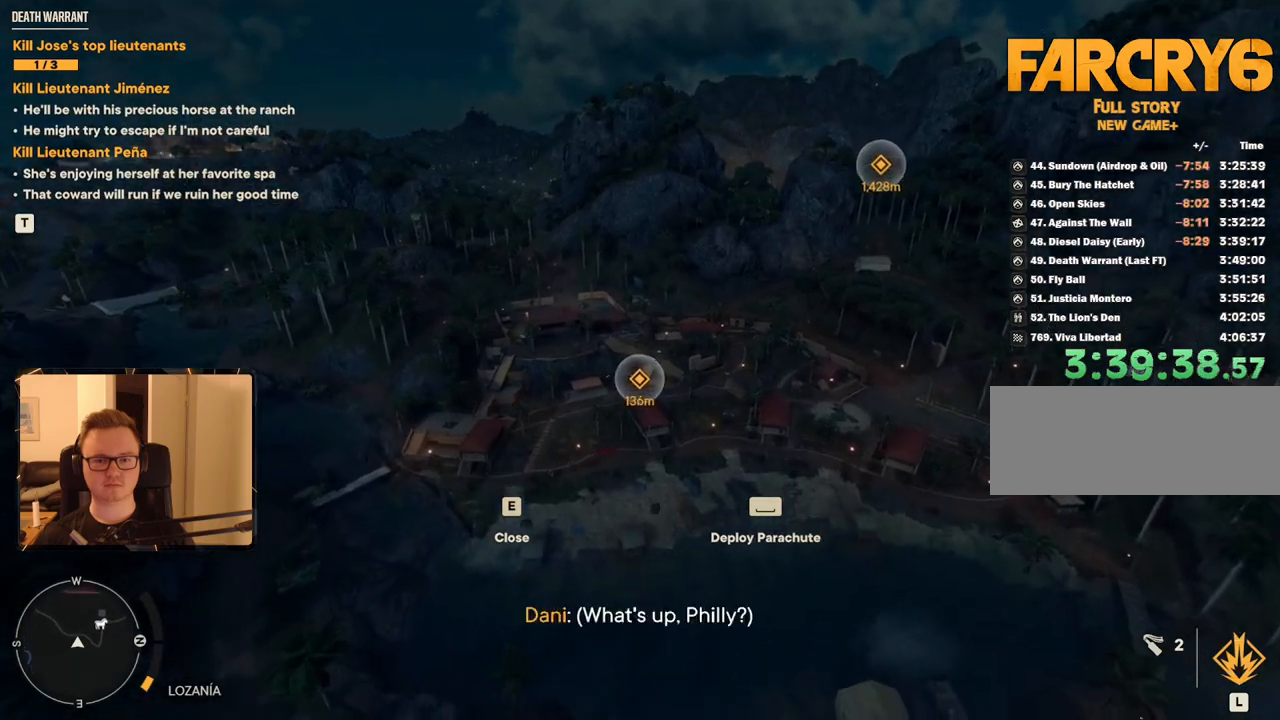
{"keys": [], "mouse": [], "events": [[167, "d", "down"], [267, "d", "up"]]}
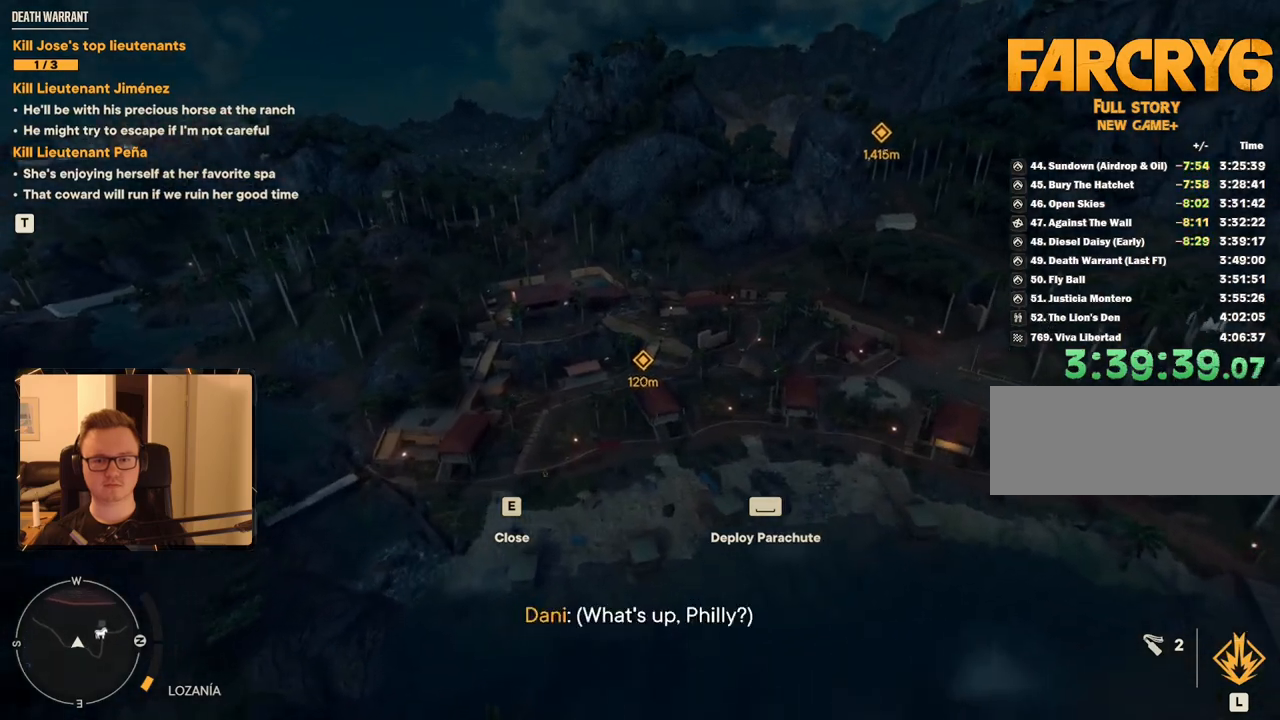
{"keys": [], "mouse": [], "events": [[34, "w", "down"], [234, "w", "up"]]}
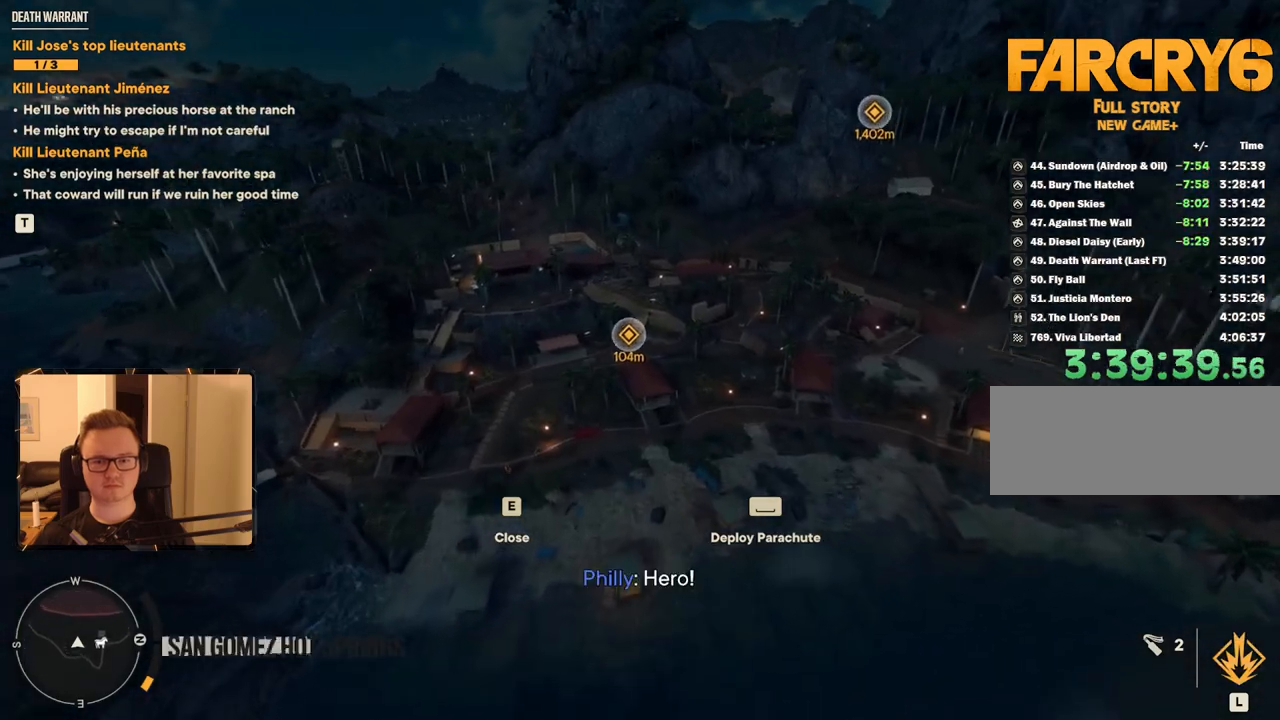
{"keys": ["w"], "mouse": [], "events": [[150, "d", "down"], [250, "d", "up"], [417, "w", "down"]]}
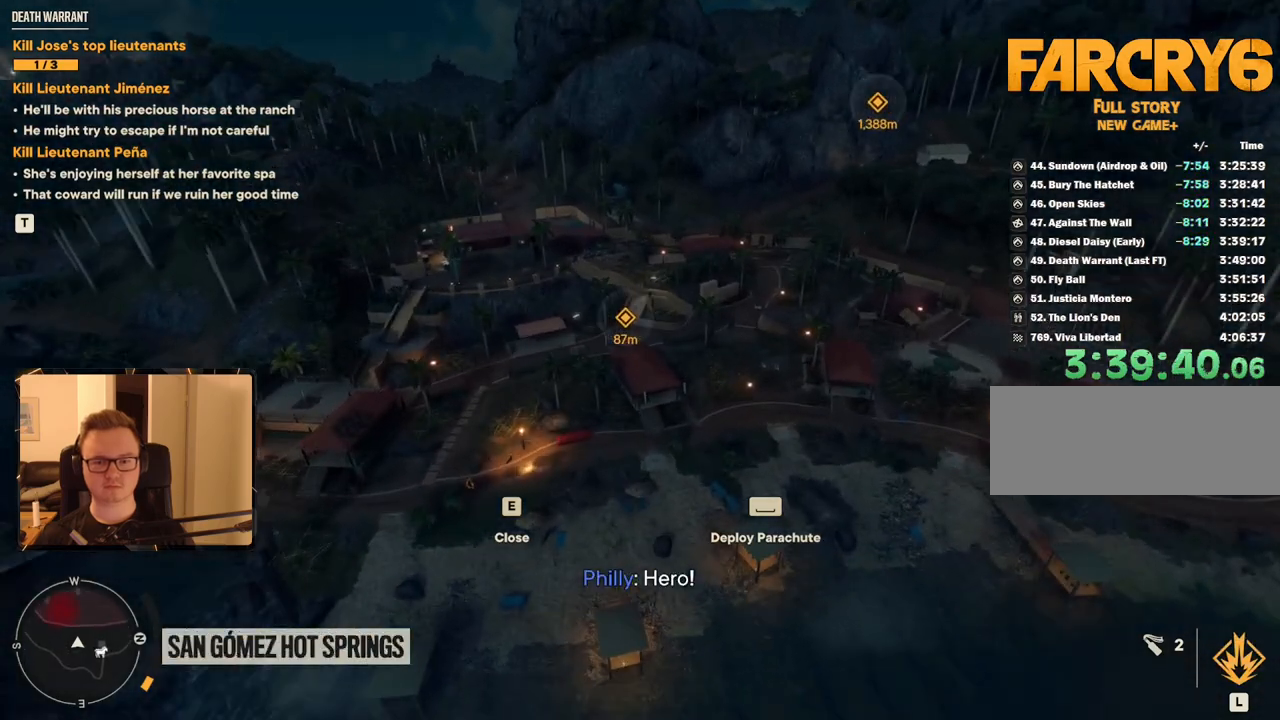
{"keys": [], "mouse": []}
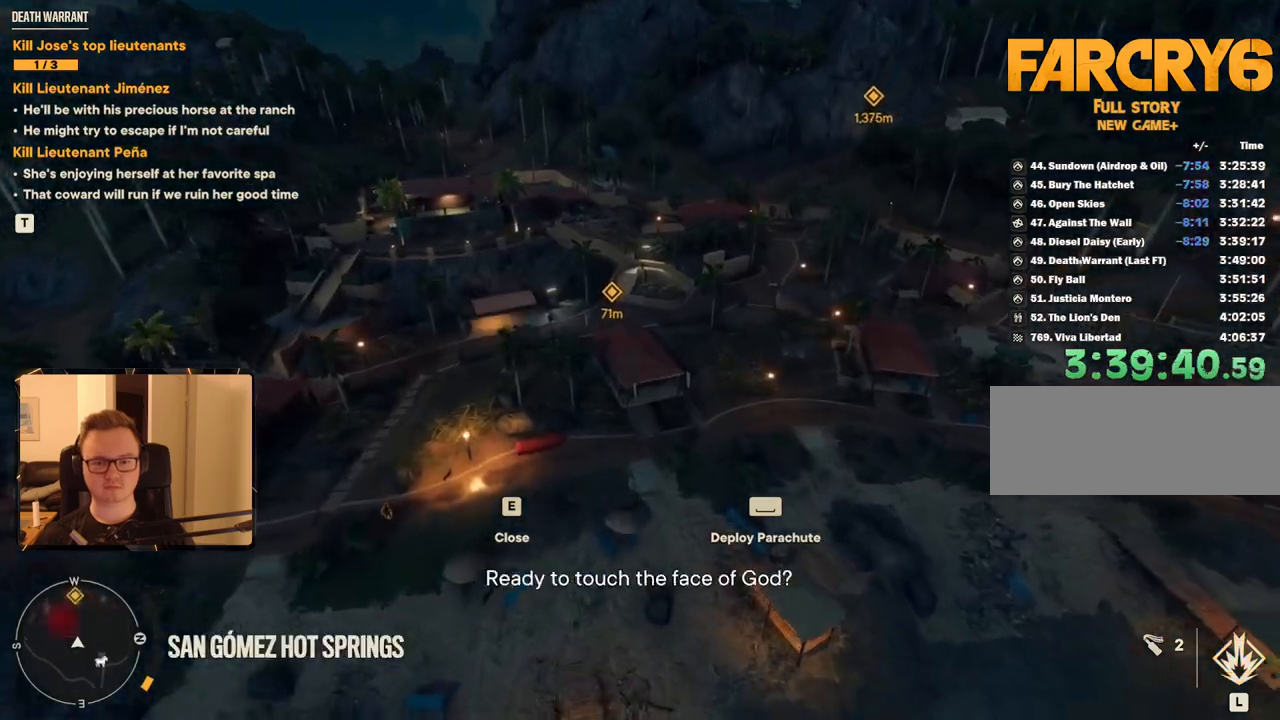
{"keys": [], "mouse": [], "events": [[350, "w", "down"], [400, "w", "up"]]}
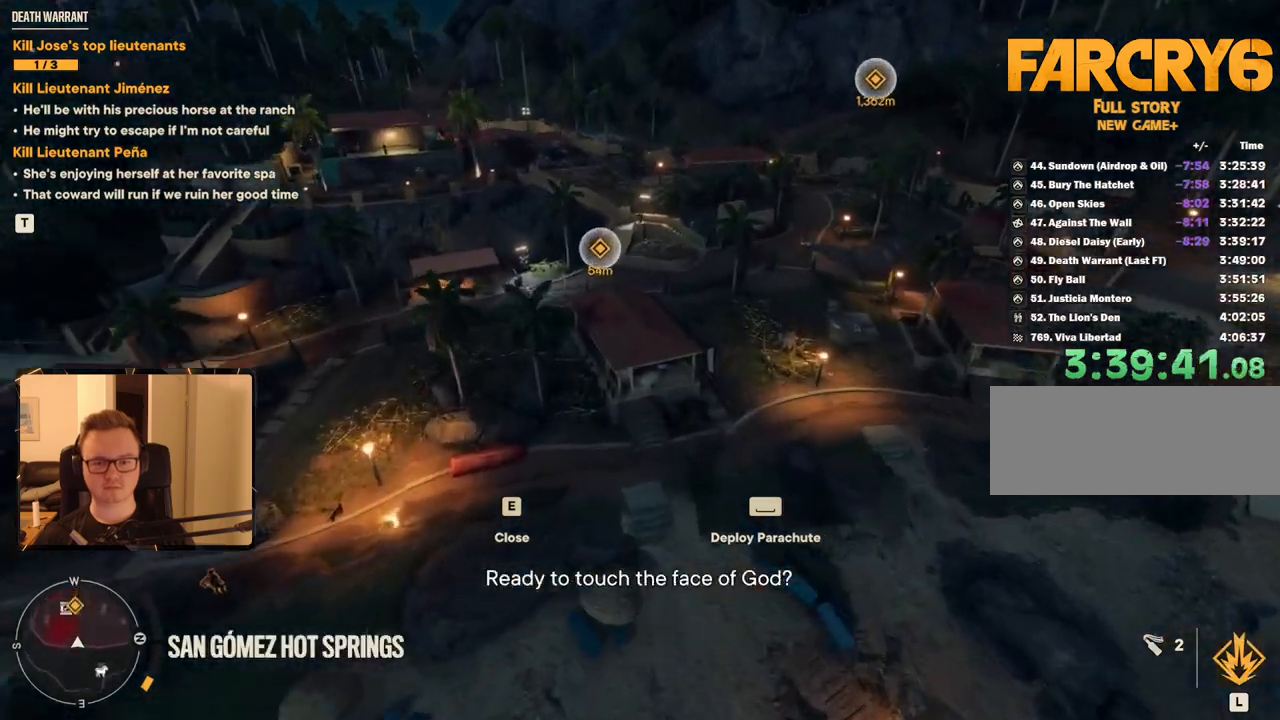
{"keys": [], "mouse": [], "events": [[317, "space", "down"], [467, "space", "up"]]}
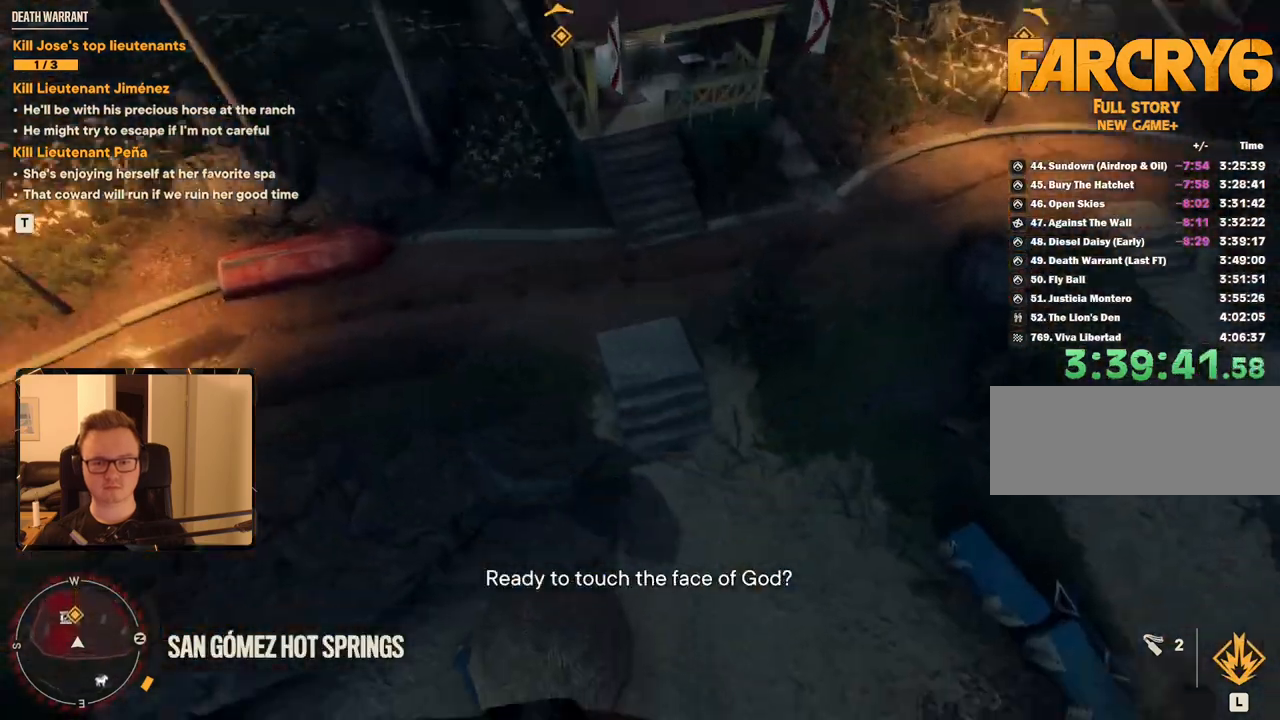
{"keys": [], "mouse": [], "events": []}
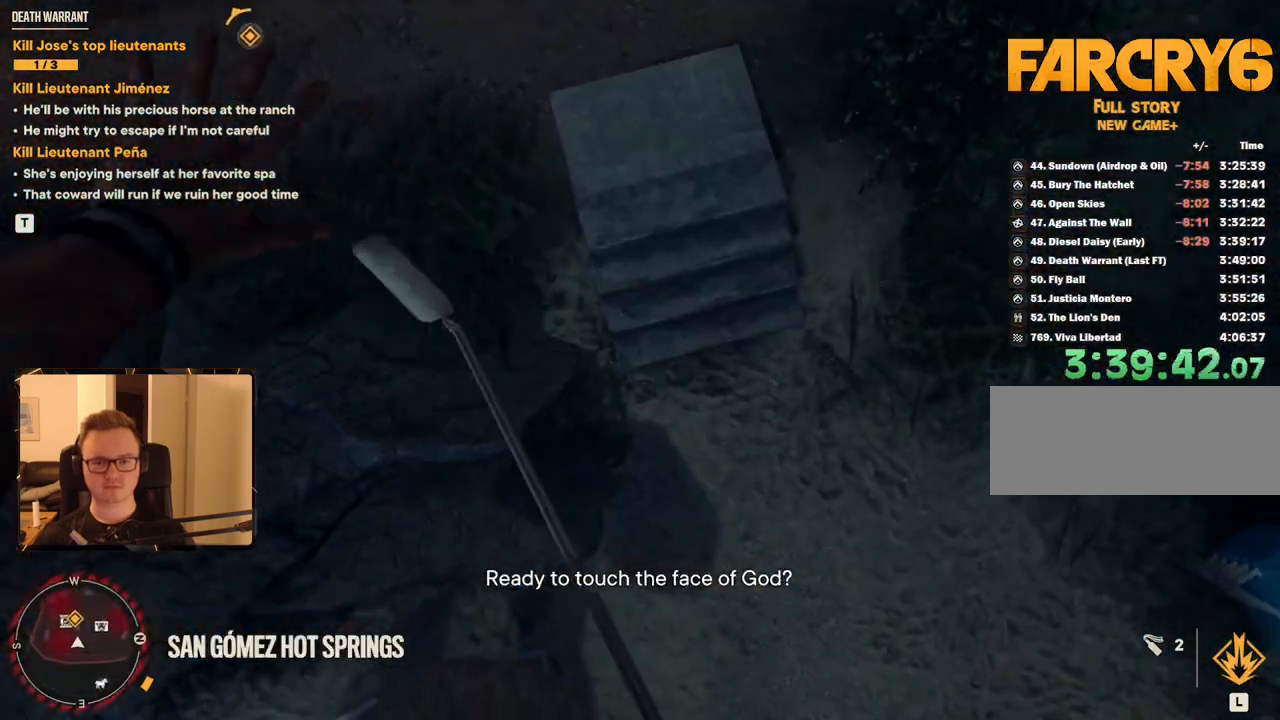
{"keys": ["d", "w"], "mouse": [], "events": [[17, "w", "down"], [467, "d", "down"]]}
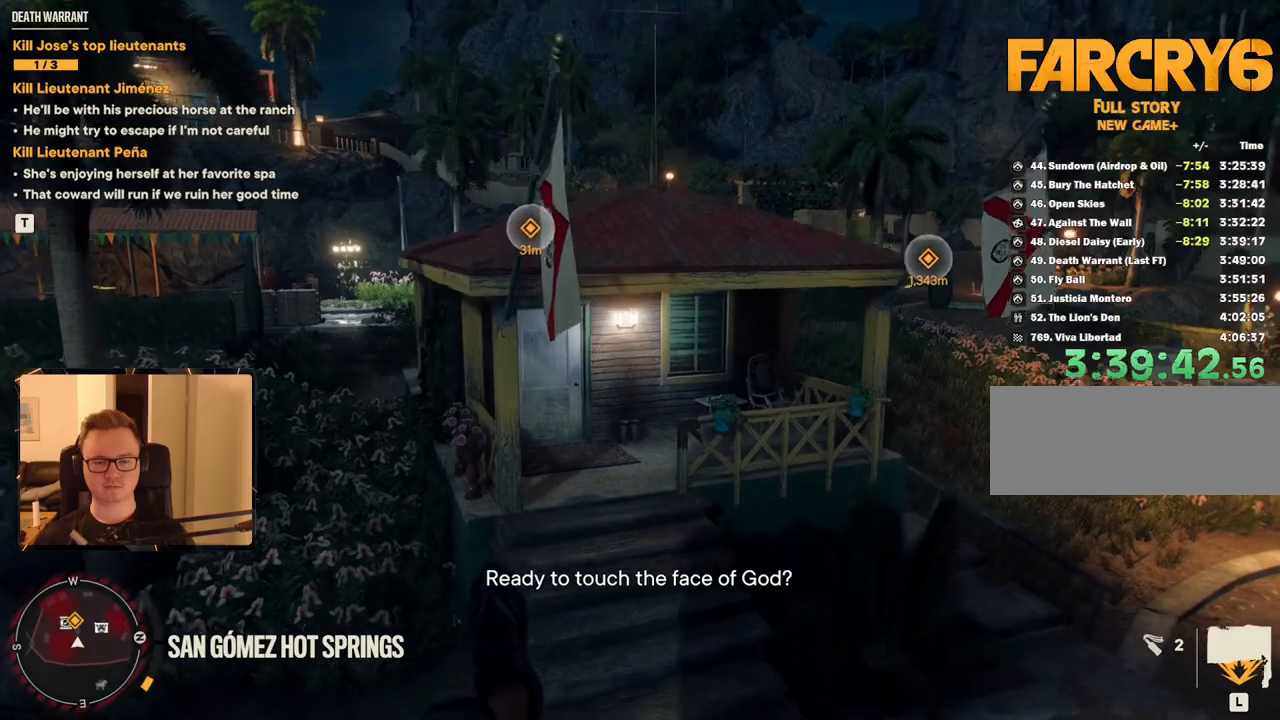
{"keys": ["w"], "mouse": [], "events": [[117, "d", "up"], [250, "e", "down"], [334, "e", "up"], [384, "e", "down"], [484, "e", "up"]]}
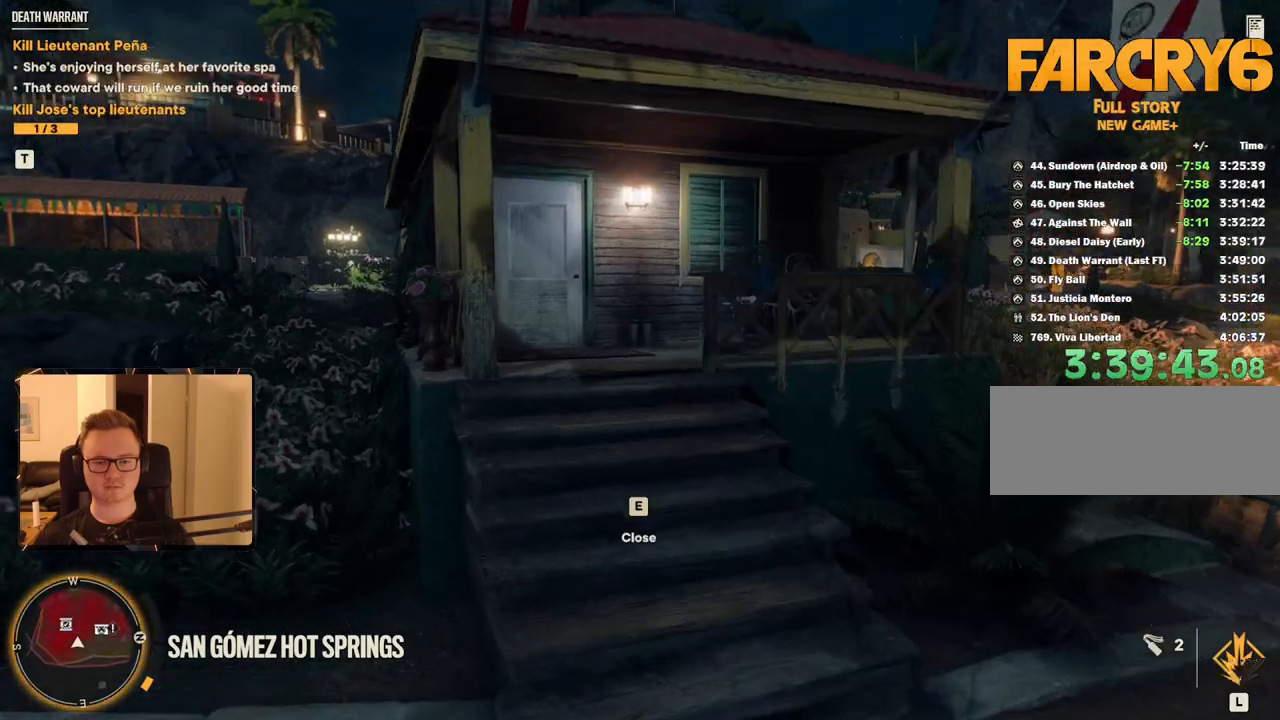
{"keys": ["shift", "w"], "mouse": [], "events": [[350, "shift", "down"]]}
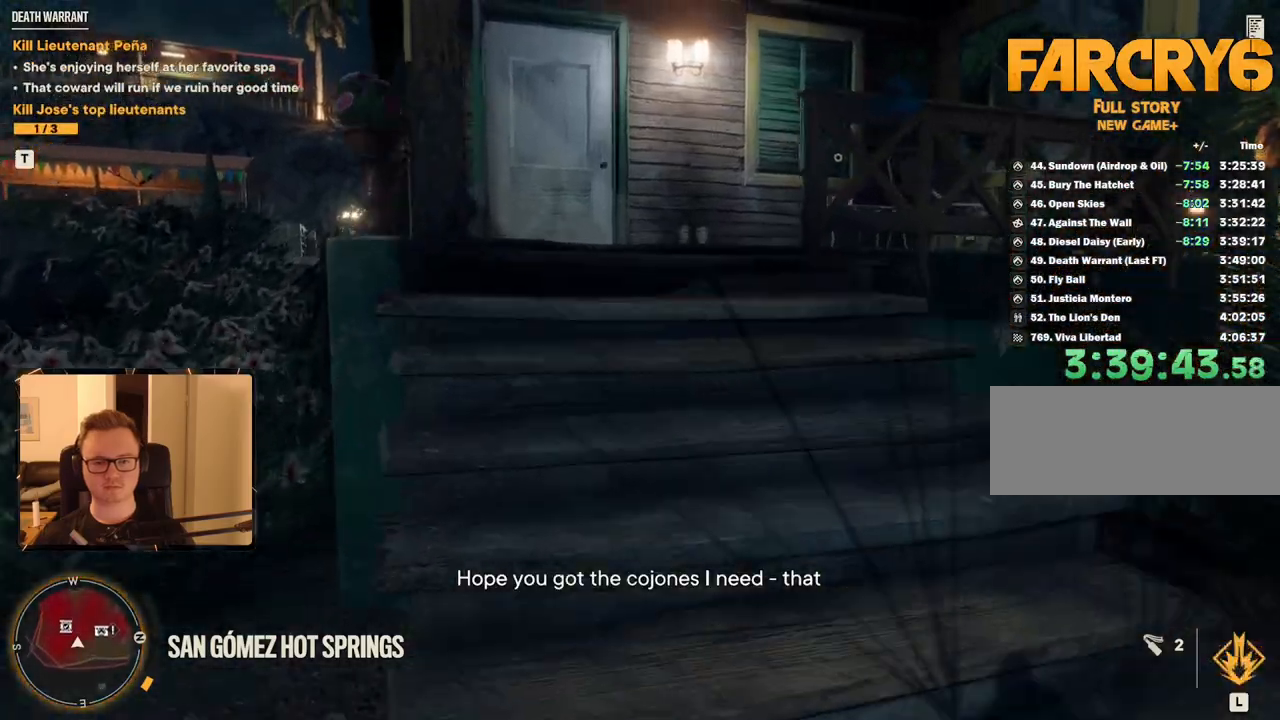
{"keys": ["shift", "w"], "mouse": [], "events": []}
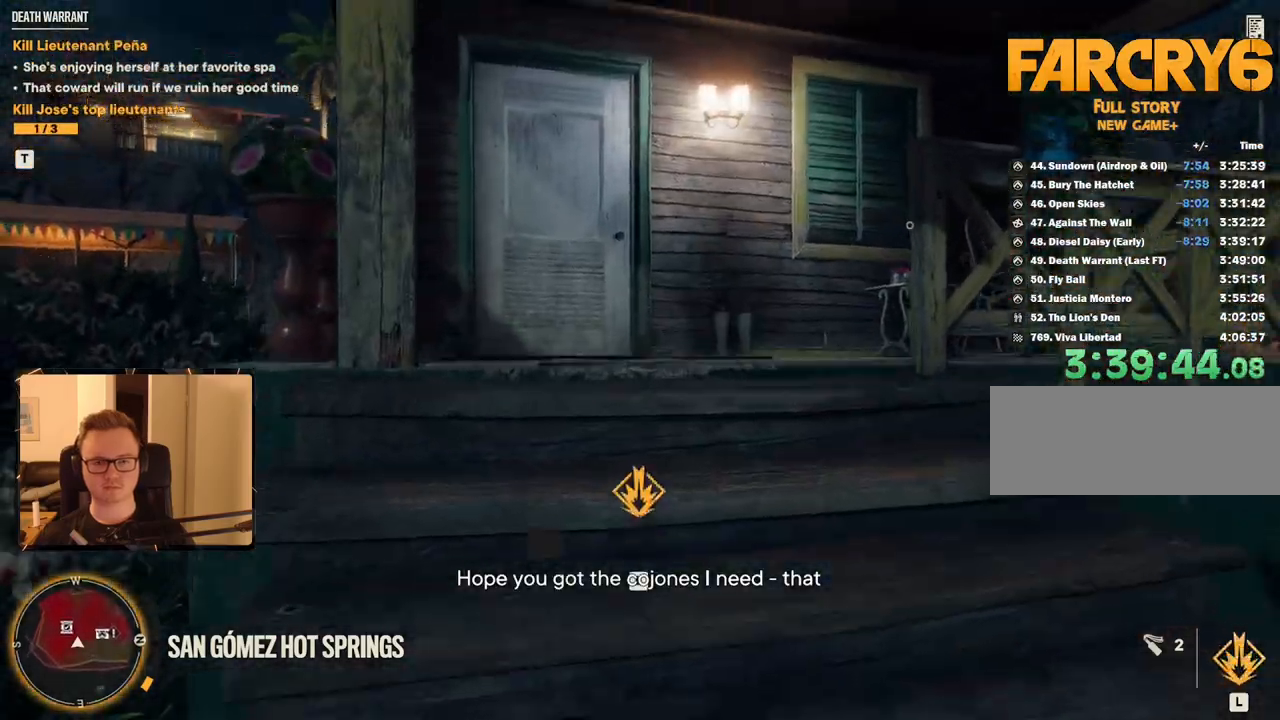
{"keys": ["2", "w"], "mouse": [], "events": [[334, "shift", "up"], [434, "2", "down"]]}
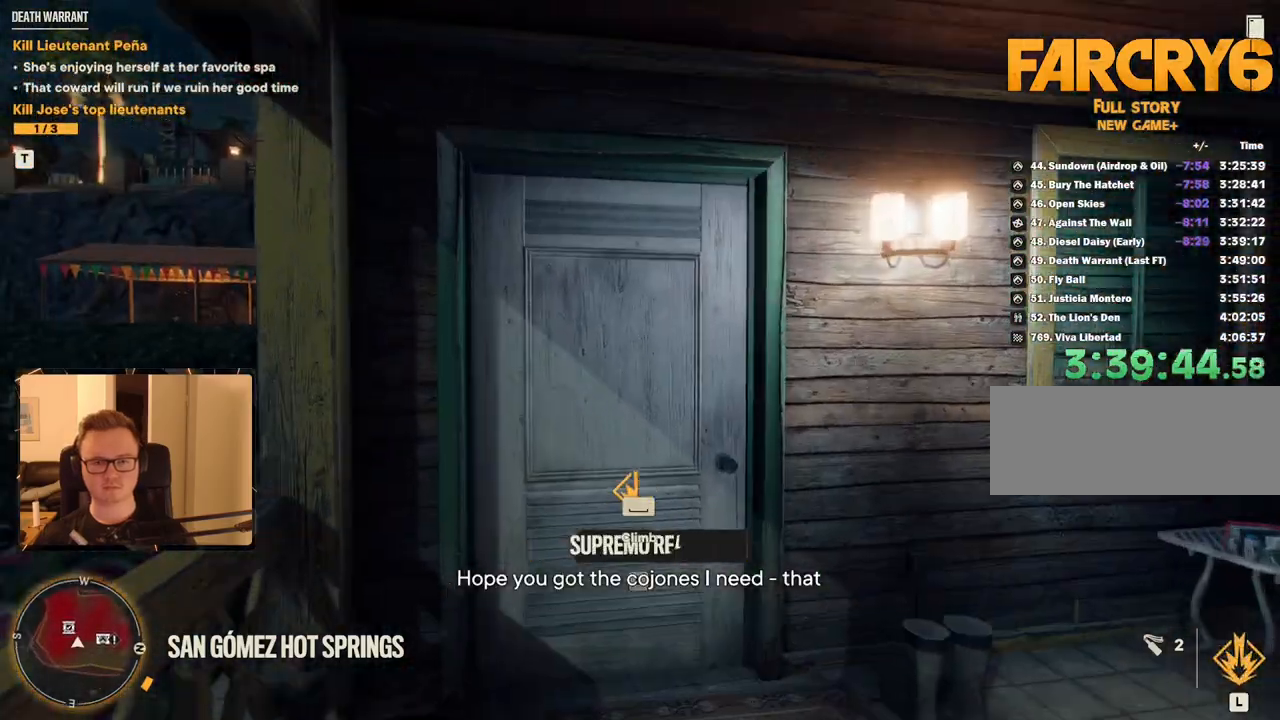
{"keys": ["w"], "mouse": [], "events": [[67, "2", "up"]]}
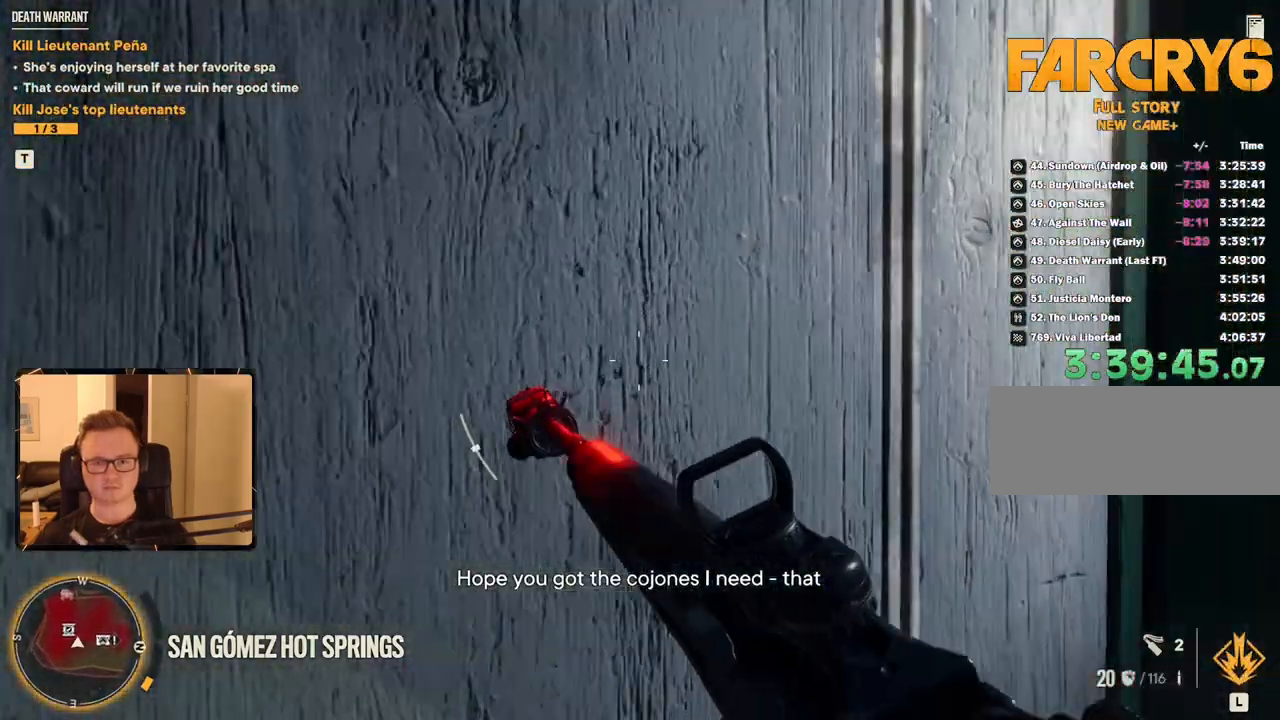
{"keys": [], "mouse": ["right"], "events": [[34, "a", "down"], [134, "a", "up"], [400, "mouse_right", "down"], [417, "3", "down"], [500, "3", "up"], [500, "w", "up"]]}